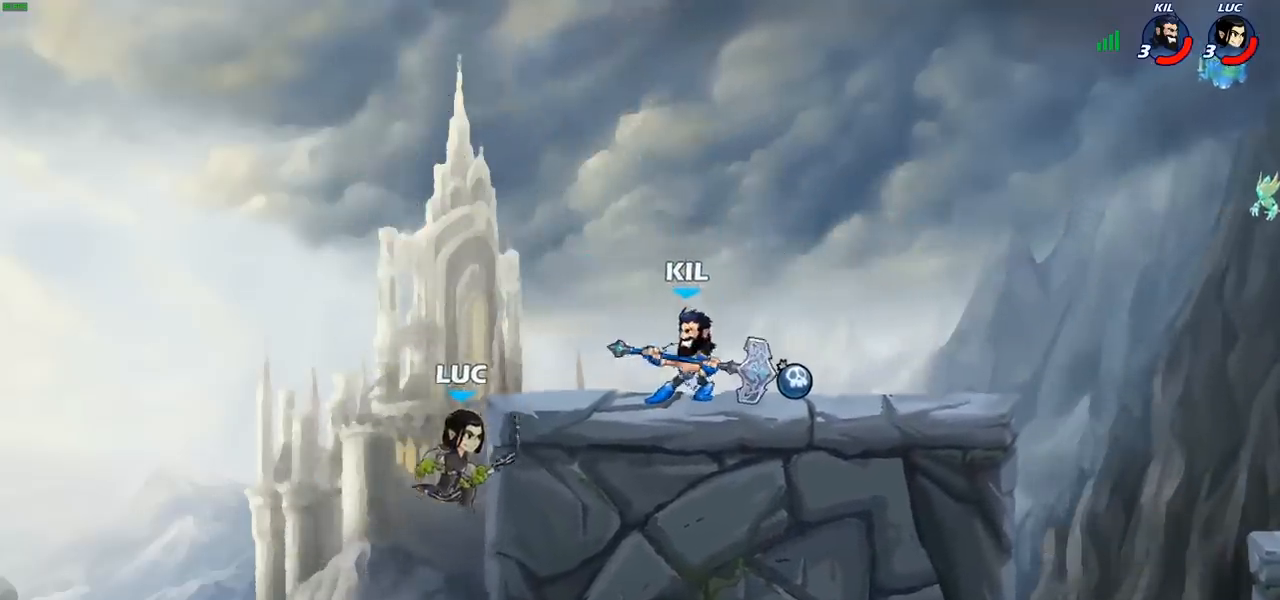
Gameplay with a controller (PlayStation layout); each line is a JSON object with the inputs held at the frame after it. "events" lists button and stick changes between this image and that frame as [ms after this image, input, new state], when the widget could be followed in between. Not read: R1.
{"buttons": [], "left_stick": "up-right", "right_stick": "center", "events": [[117, "left_stick", "right"], [167, "CROSS", "down"], [267, "CROSS", "up"], [333, "CIRCLE", "down"], [367, "left_stick", "up-right"], [450, "CIRCLE", "up"]]}
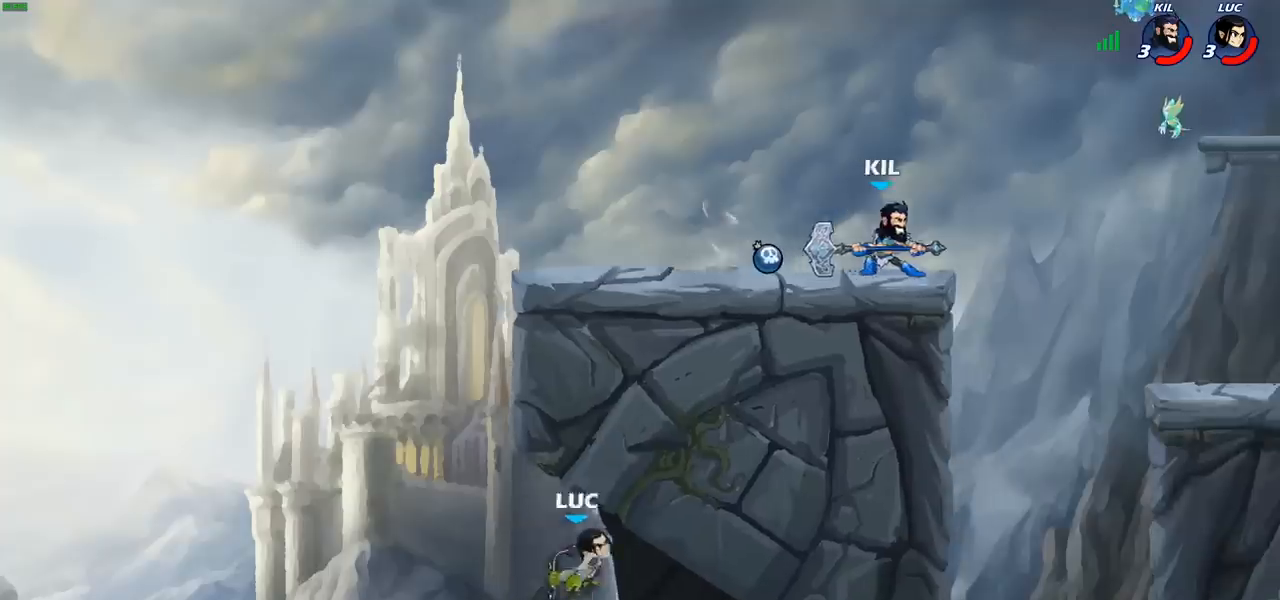
{"buttons": [], "left_stick": "up-right", "right_stick": "center", "events": []}
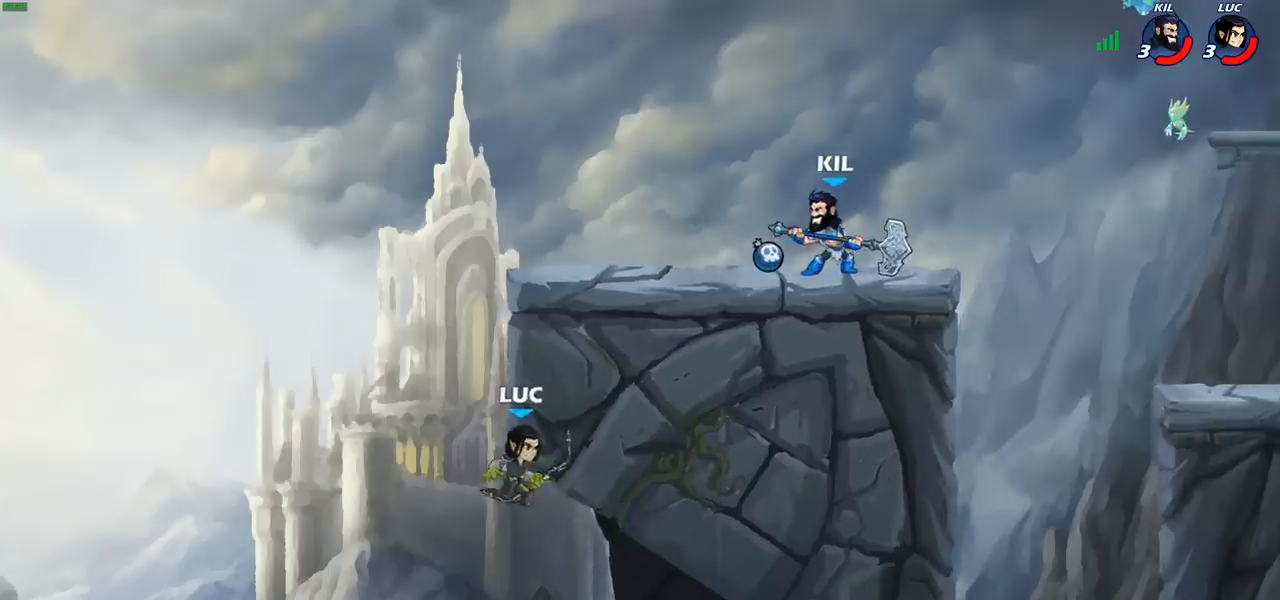
{"buttons": [], "left_stick": "up-right", "right_stick": "center", "events": [[67, "CROSS", "down"], [167, "CIRCLE", "down"], [200, "CROSS", "up"], [217, "R2", "down"], [233, "CIRCLE", "up"], [500, "R2", "up"]]}
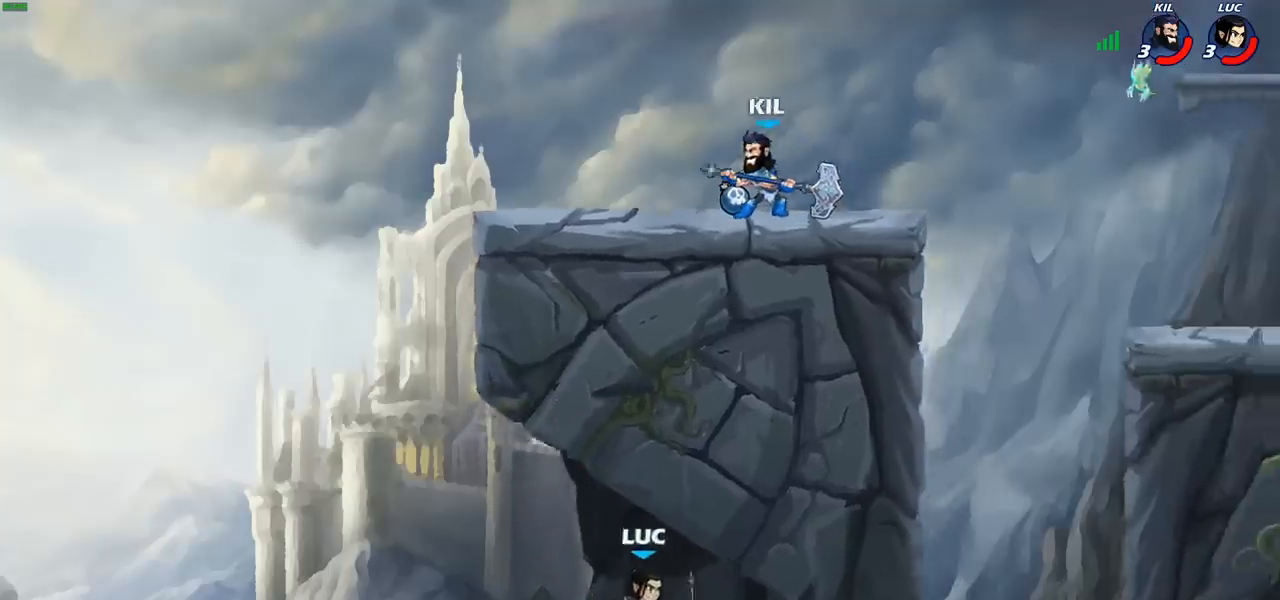
{"buttons": [], "left_stick": "up-right", "right_stick": "center", "events": []}
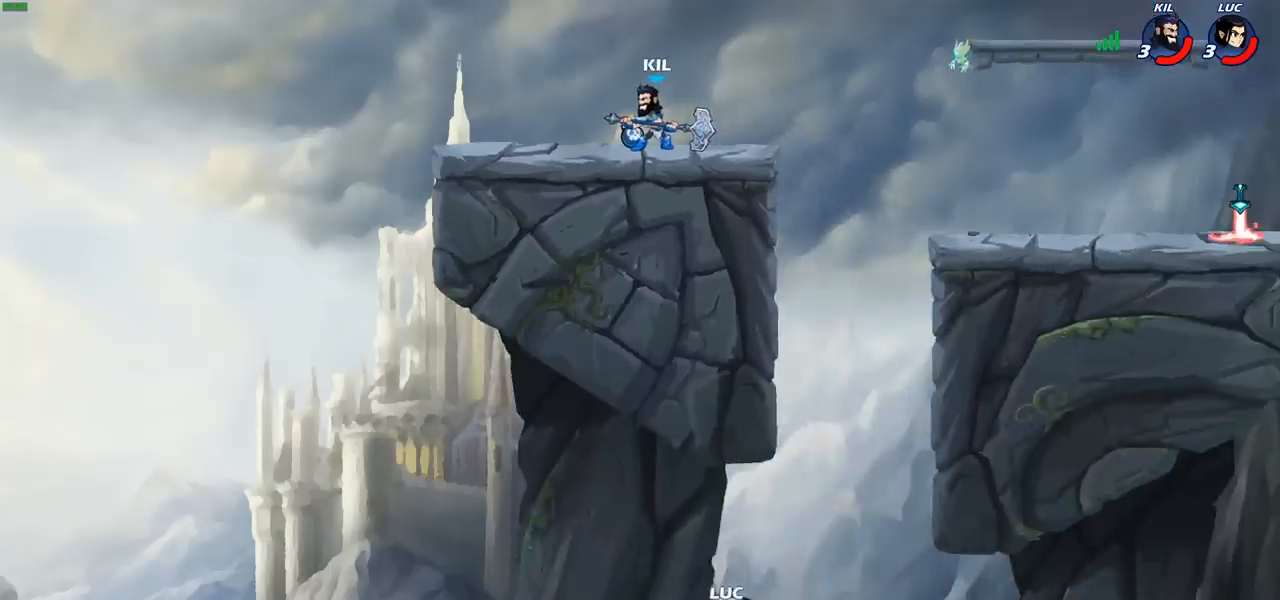
{"buttons": [], "left_stick": "right", "right_stick": "center", "events": [[333, "left_stick", "right"]]}
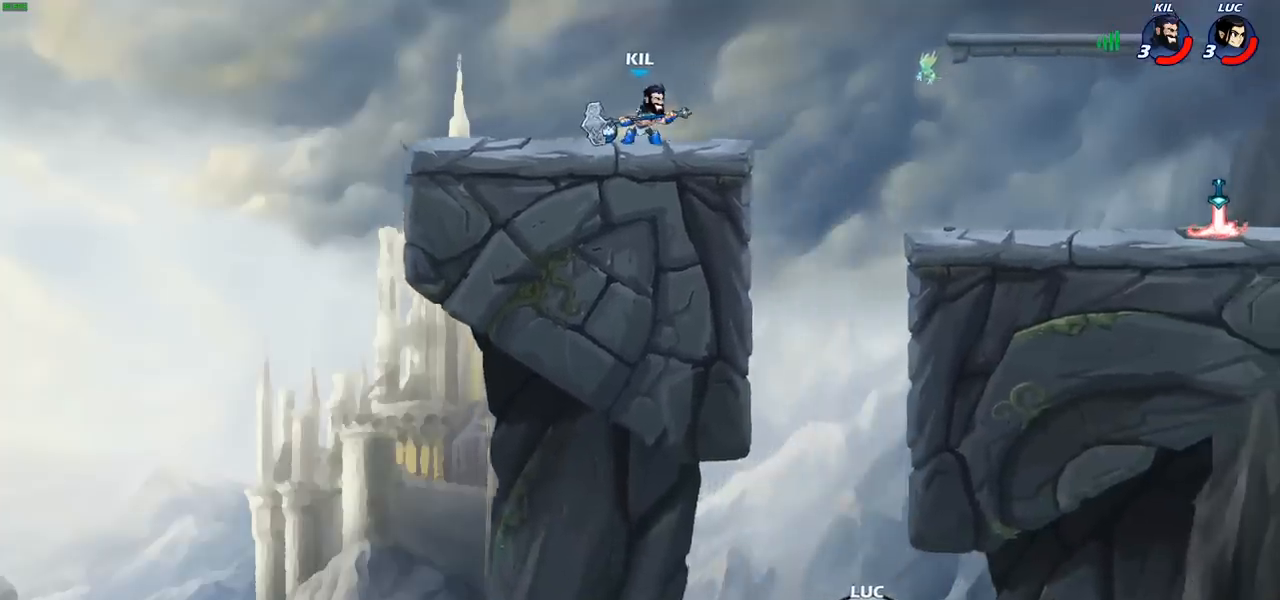
{"buttons": [], "left_stick": "center", "right_stick": "center", "events": [[400, "left_stick", "center"]]}
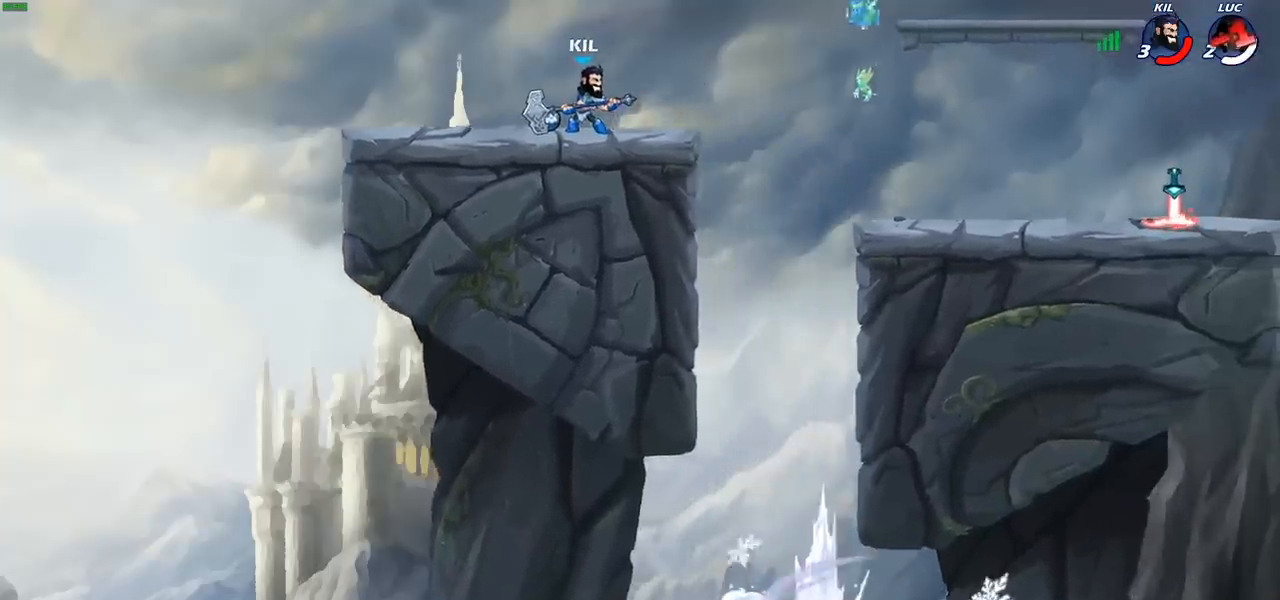
{"buttons": [], "left_stick": "center", "right_stick": "center", "events": []}
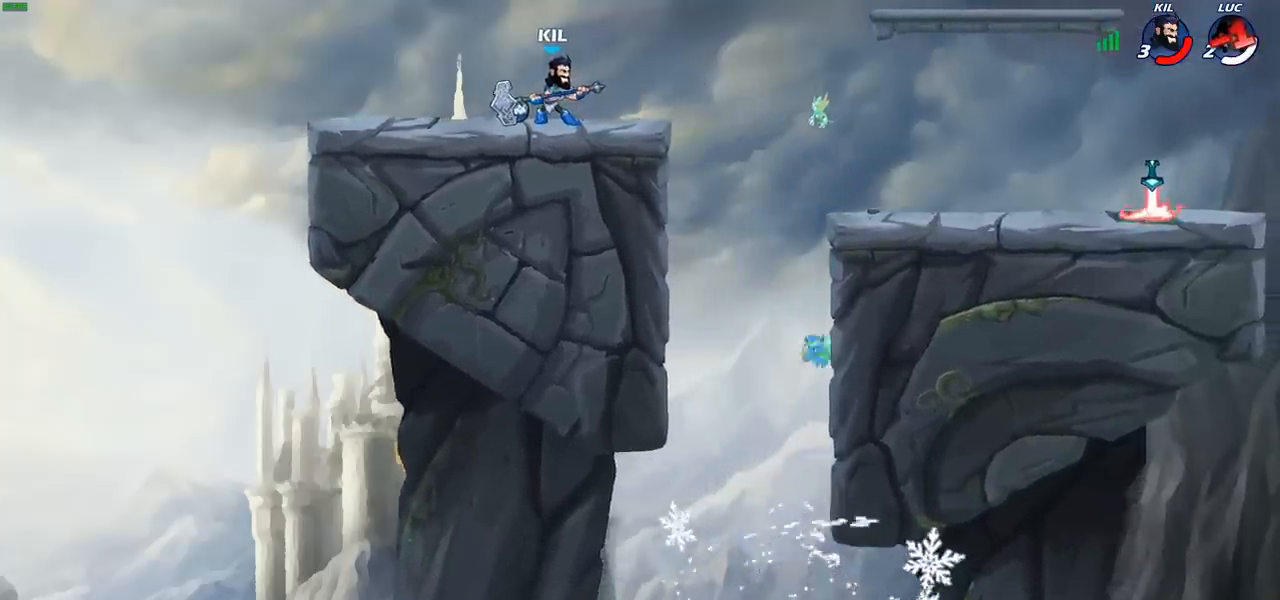
{"buttons": [], "left_stick": "center", "right_stick": "center", "events": []}
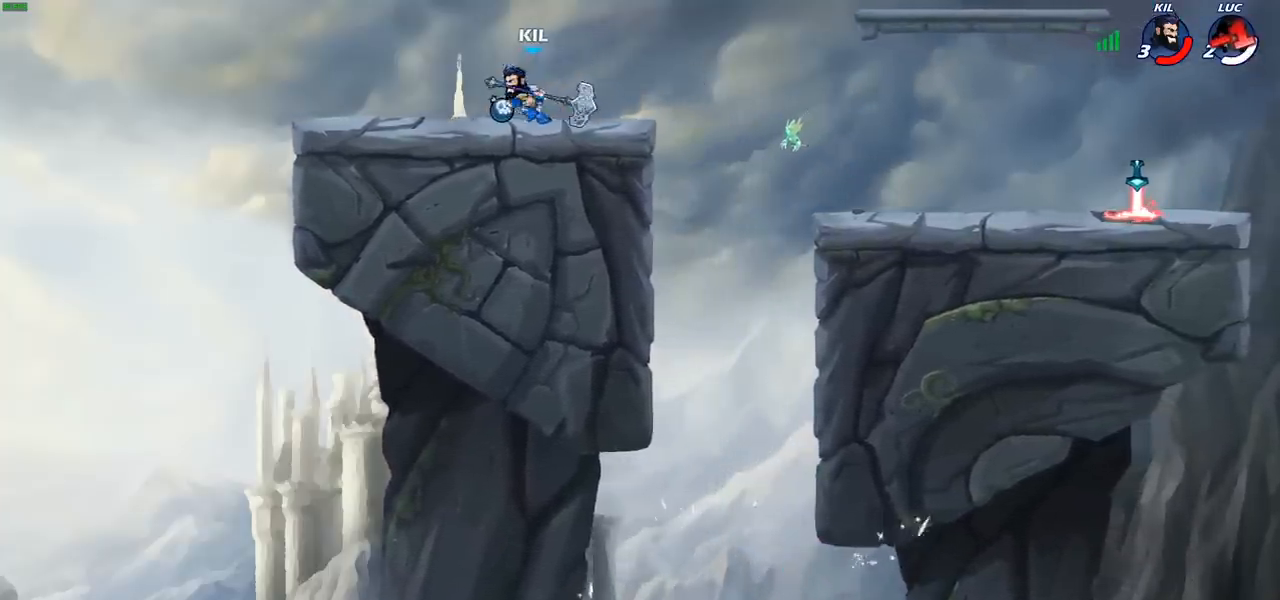
{"buttons": [], "left_stick": "center", "right_stick": "center", "events": []}
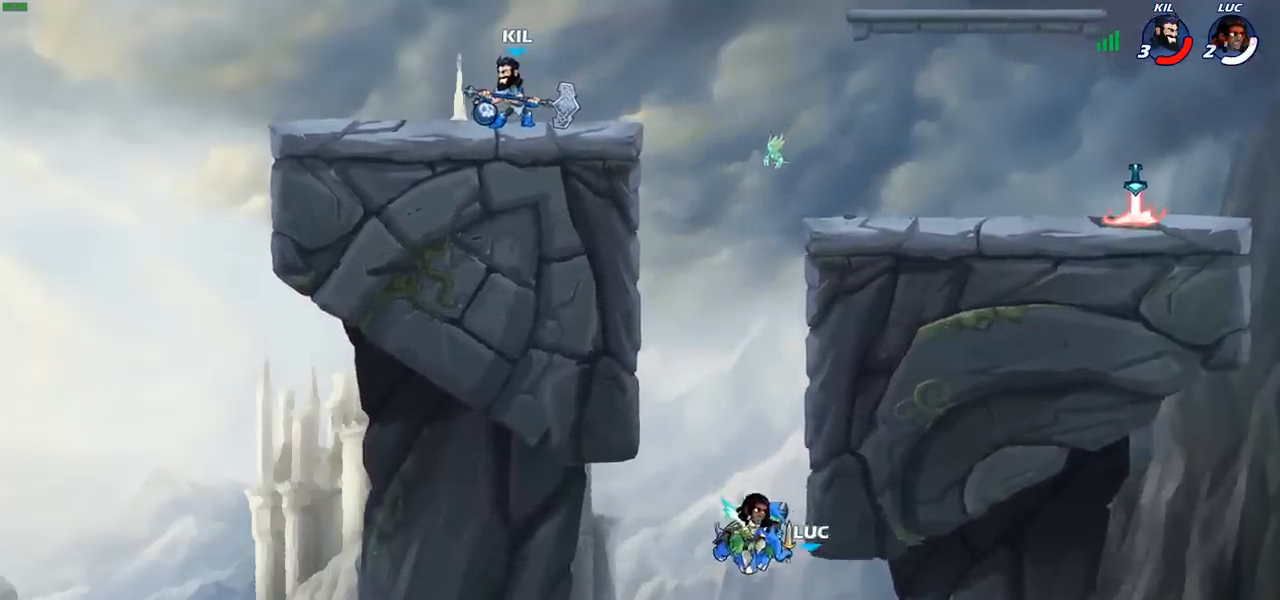
{"buttons": [], "left_stick": "center", "right_stick": "center", "events": []}
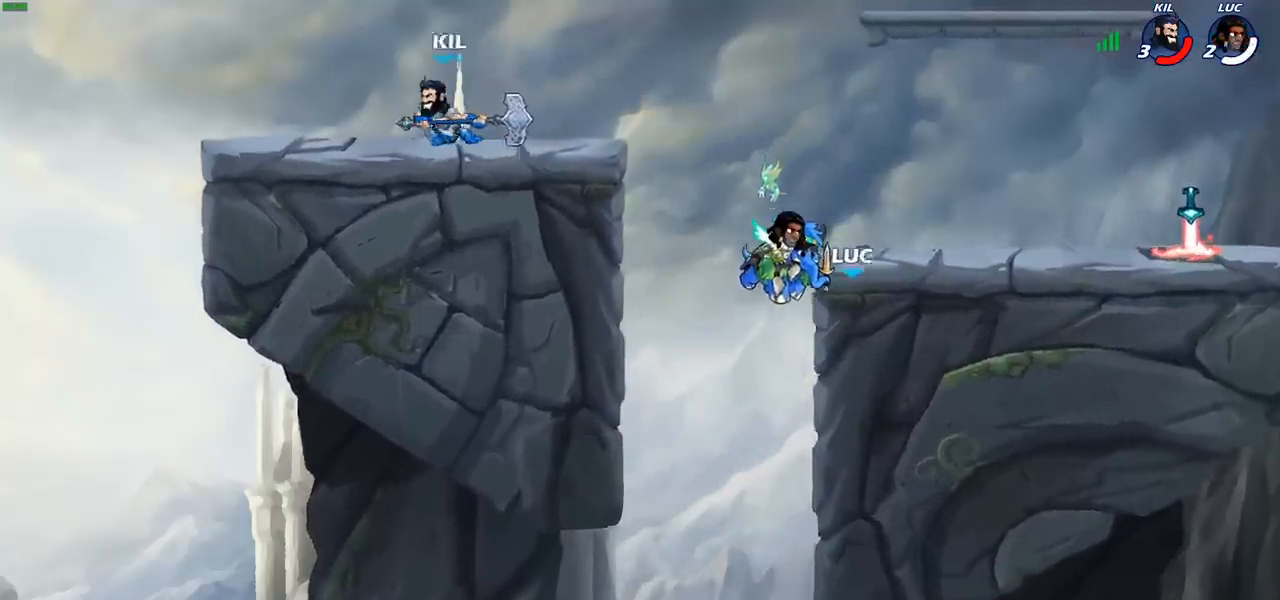
{"buttons": [], "left_stick": "center", "right_stick": "center", "events": []}
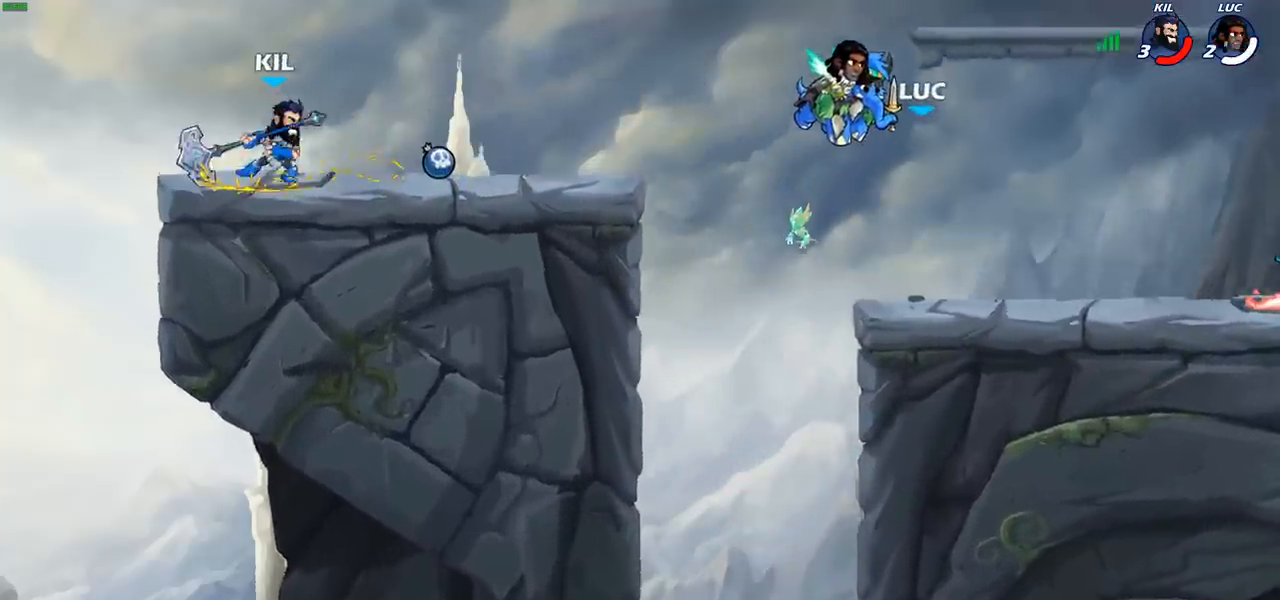
{"buttons": ["SELECT"], "left_stick": "center", "right_stick": "center", "events": [[133, "SELECT", "down"]]}
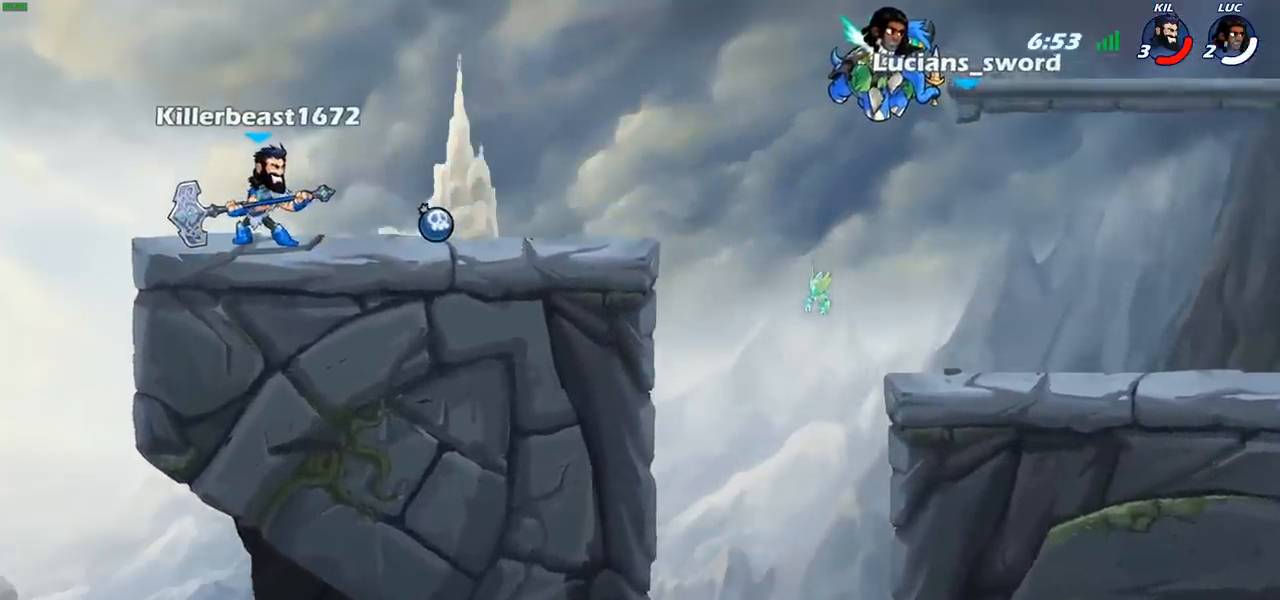
{"buttons": [], "left_stick": "center", "right_stick": "center", "events": [[317, "SELECT", "up"]]}
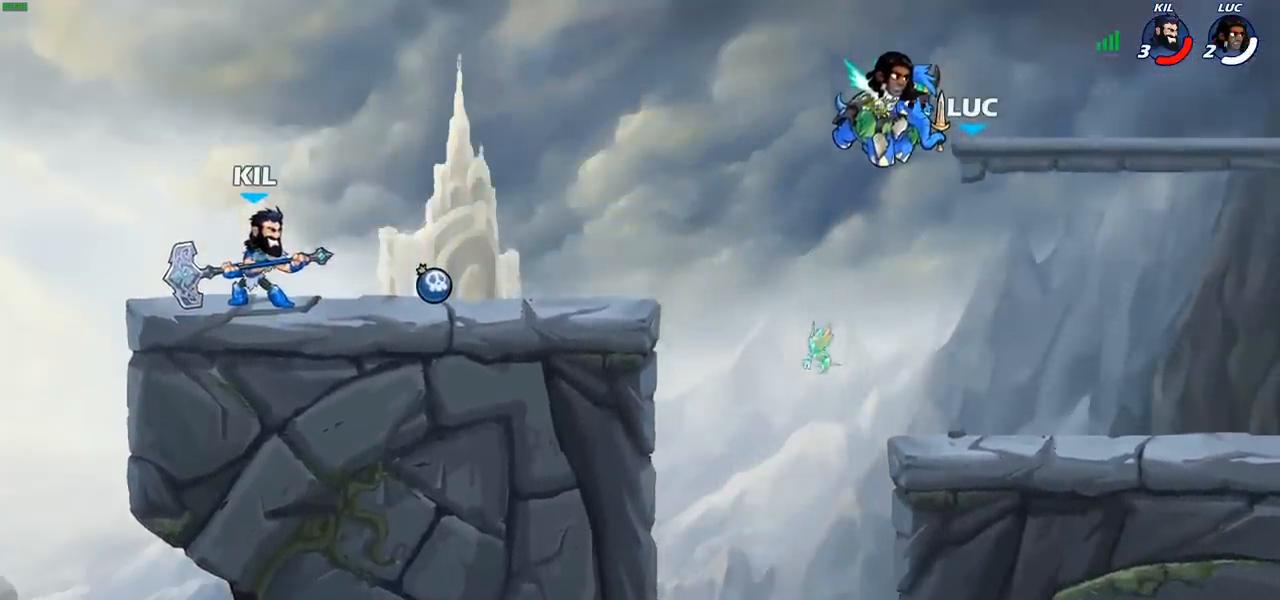
{"buttons": [], "left_stick": "center", "right_stick": "center", "events": []}
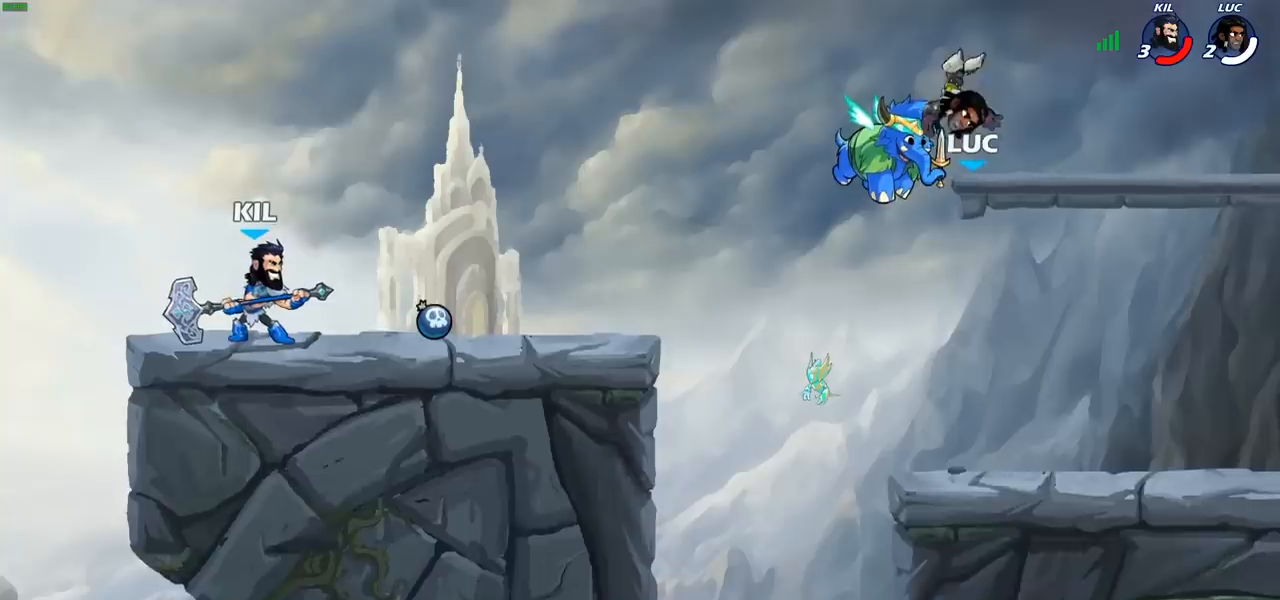
{"buttons": [], "left_stick": "right", "right_stick": "center", "events": [[450, "left_stick", "right"]]}
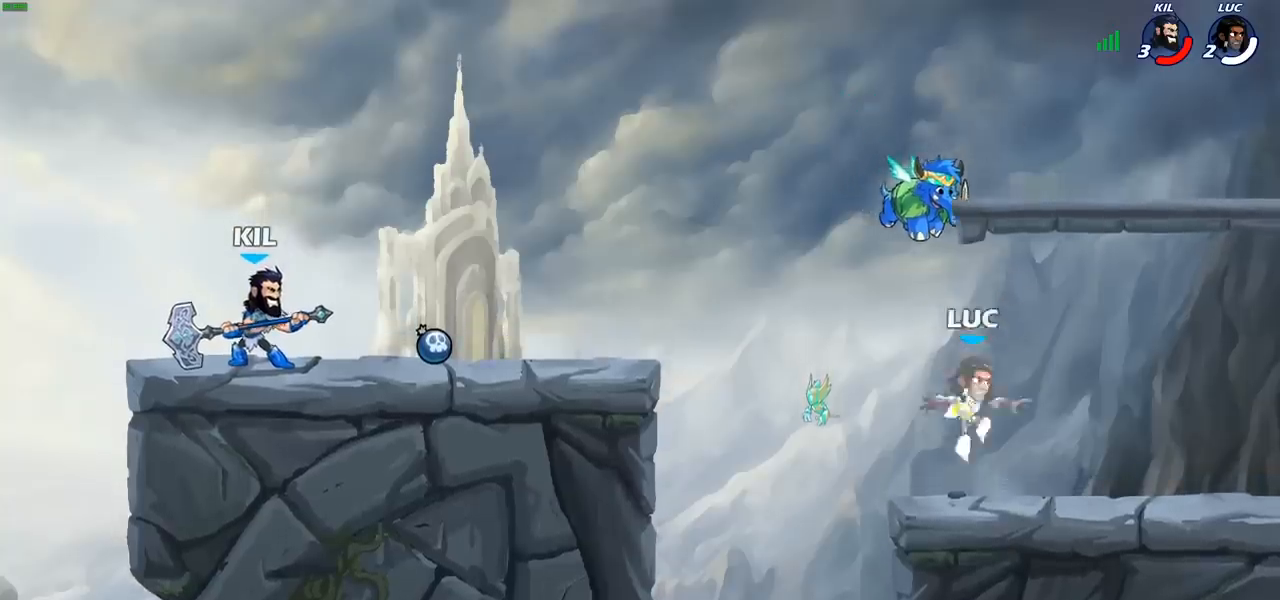
{"buttons": [], "left_stick": "down", "right_stick": "center", "events": [[183, "R2", "down"], [200, "CROSS", "down"], [317, "CROSS", "up"], [367, "R2", "up"], [500, "left_stick", "down"]]}
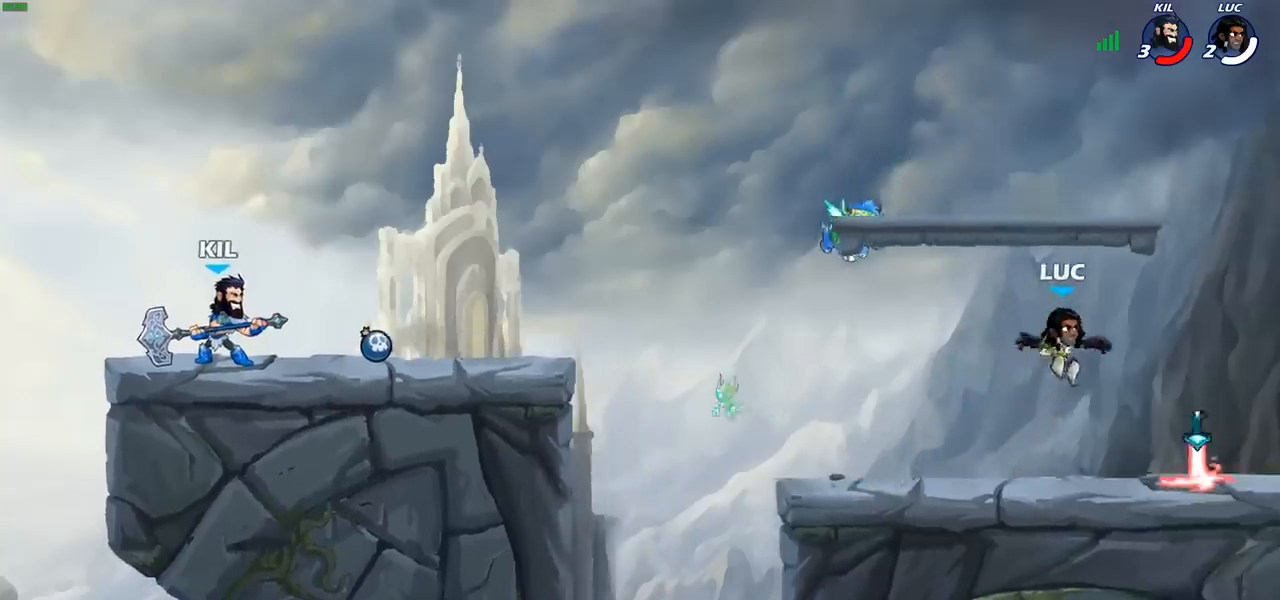
{"buttons": ["CROSS", "R2"], "left_stick": "up-left", "right_stick": "center", "events": [[67, "left_stick", "down-left"], [200, "left_stick", "left"], [350, "left_stick", "up-left"], [450, "R2", "down"], [500, "CROSS", "down"]]}
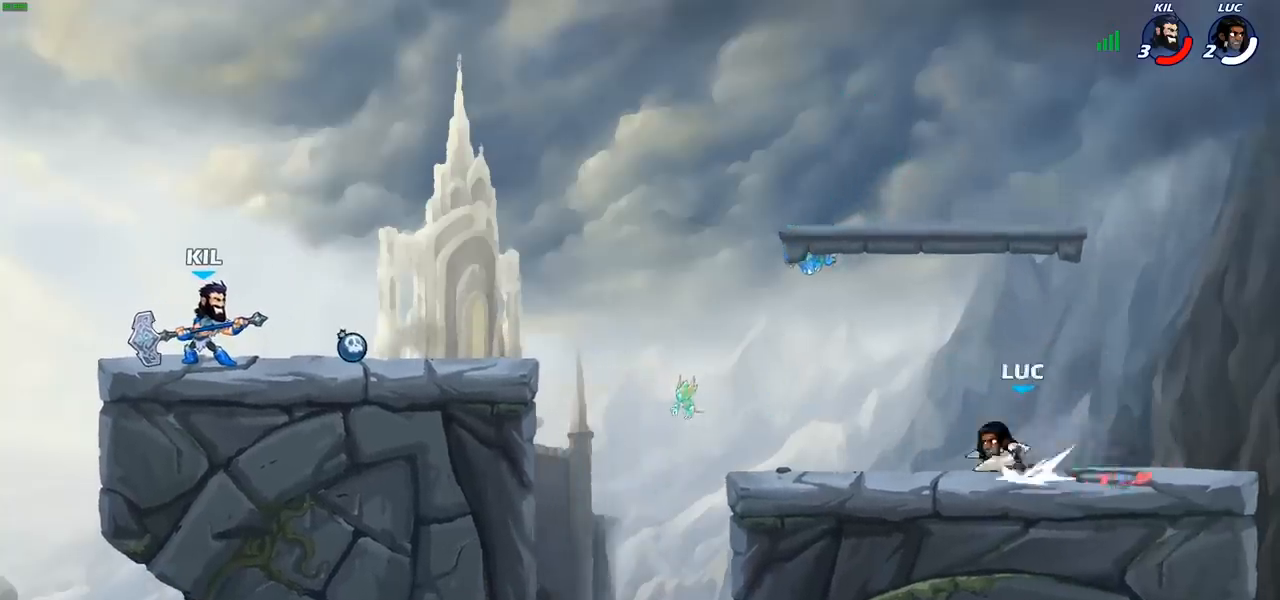
{"buttons": ["CROSS", "R2"], "left_stick": "left", "right_stick": "center", "events": [[83, "CROSS", "up"], [117, "R2", "up"], [150, "left_stick", "down-left"], [400, "left_stick", "left"], [417, "R2", "down"], [467, "CROSS", "down"]]}
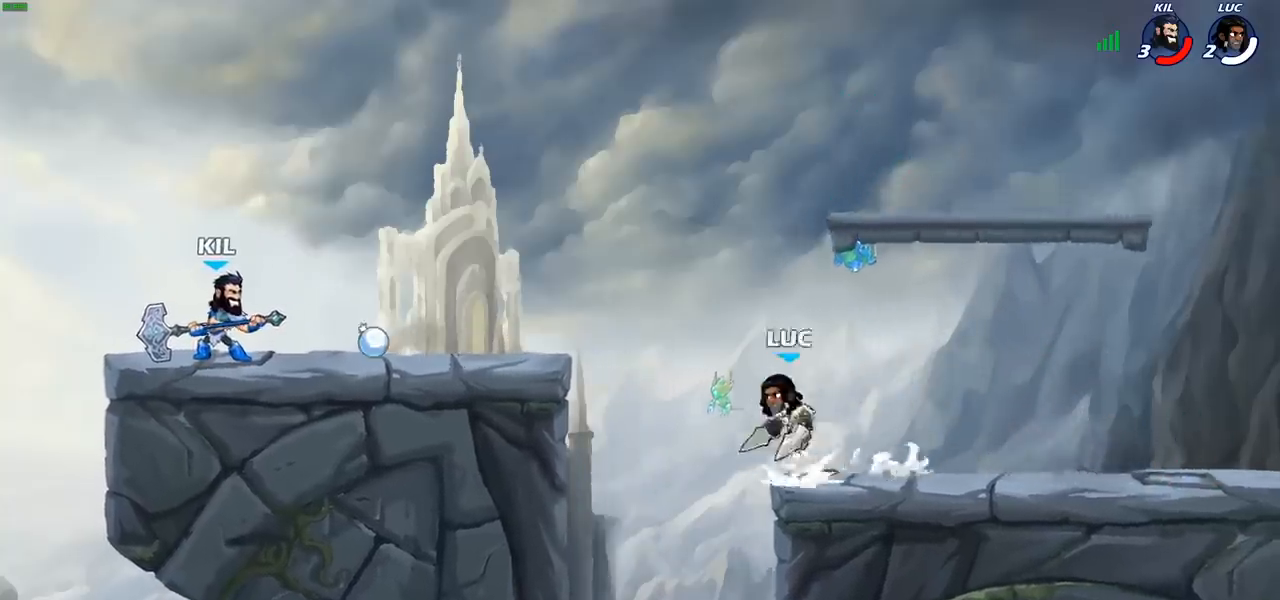
{"buttons": [], "left_stick": "down-right", "right_stick": "center", "events": [[67, "left_stick", "up-left"], [83, "R2", "up"], [117, "CROSS", "up"], [183, "CROSS", "down"], [333, "CROSS", "up"], [383, "left_stick", "up-right"], [450, "left_stick", "down-right"]]}
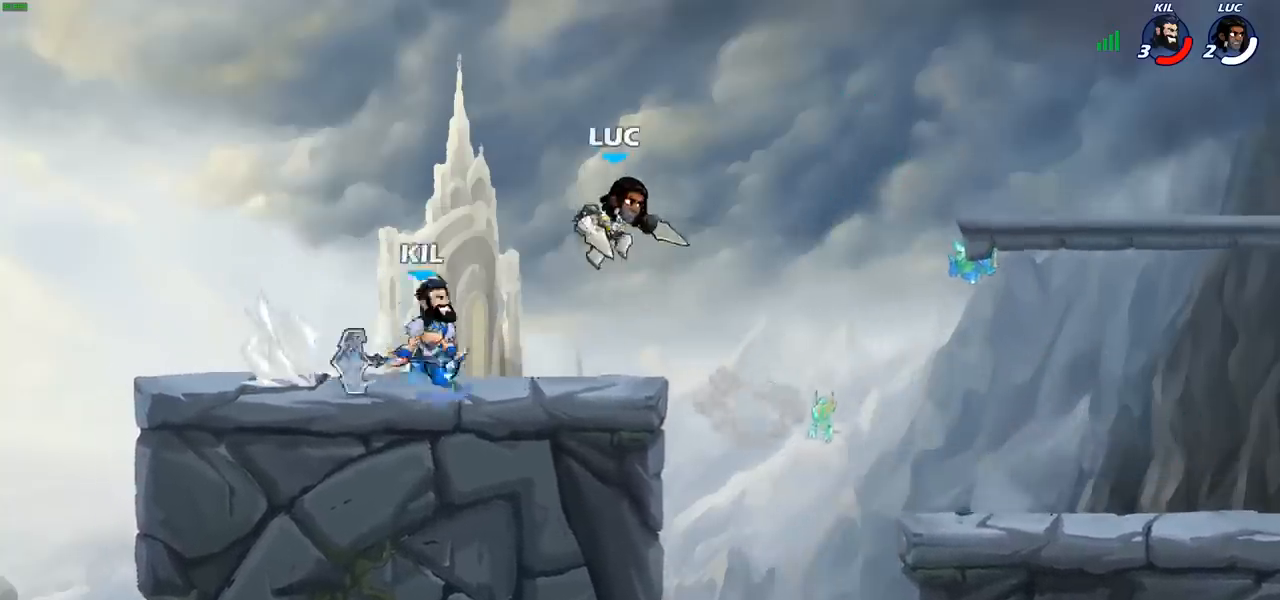
{"buttons": ["CIRCLE"], "left_stick": "down-left", "right_stick": "center", "events": [[17, "left_stick", "down"], [200, "left_stick", "down-left"], [483, "CIRCLE", "down"]]}
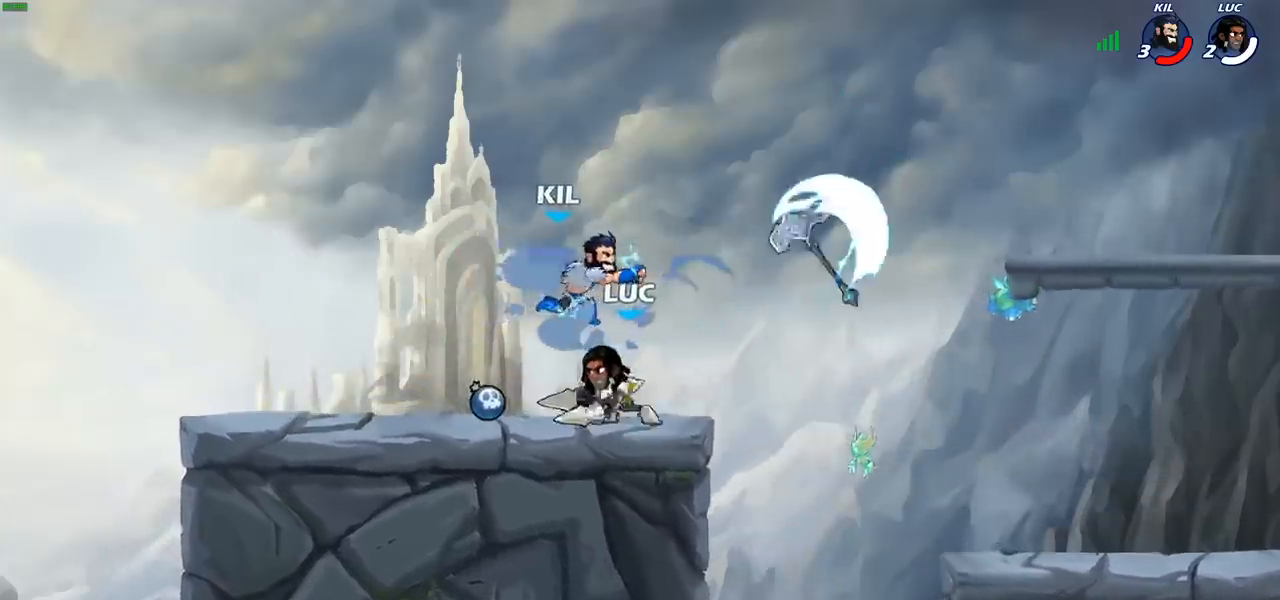
{"buttons": [], "left_stick": "center", "right_stick": "center", "events": [[117, "CIRCLE", "up"], [183, "left_stick", "center"]]}
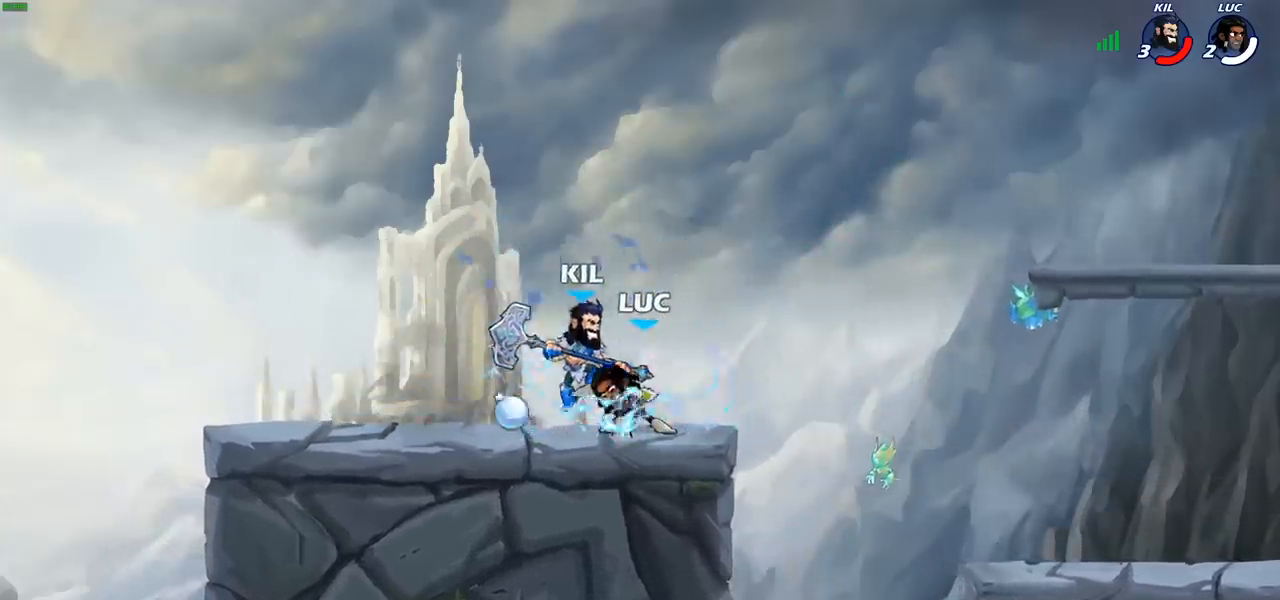
{"buttons": [], "left_stick": "center", "right_stick": "center", "events": [[167, "SQUARE", "down"], [250, "SQUARE", "up"], [333, "SQUARE", "down"], [450, "SQUARE", "up"]]}
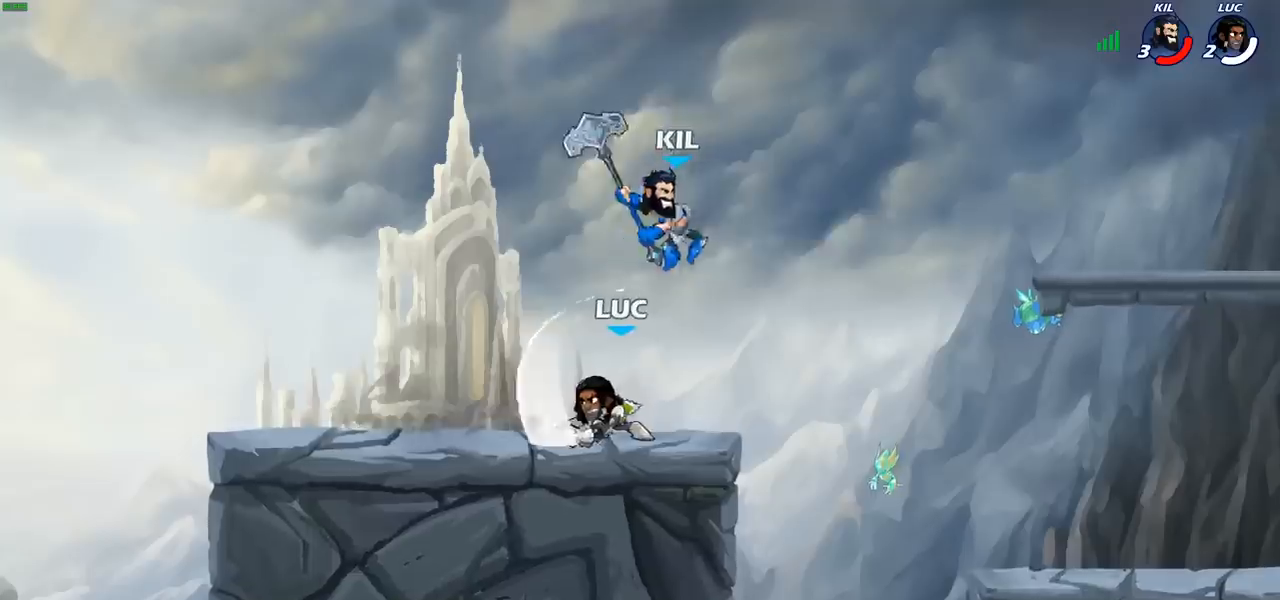
{"buttons": ["CIRCLE"], "left_stick": "center", "right_stick": "center", "events": [[167, "left_stick", "right"], [350, "R2", "down"], [400, "left_stick", "center"], [450, "CIRCLE", "down"], [467, "R2", "up"]]}
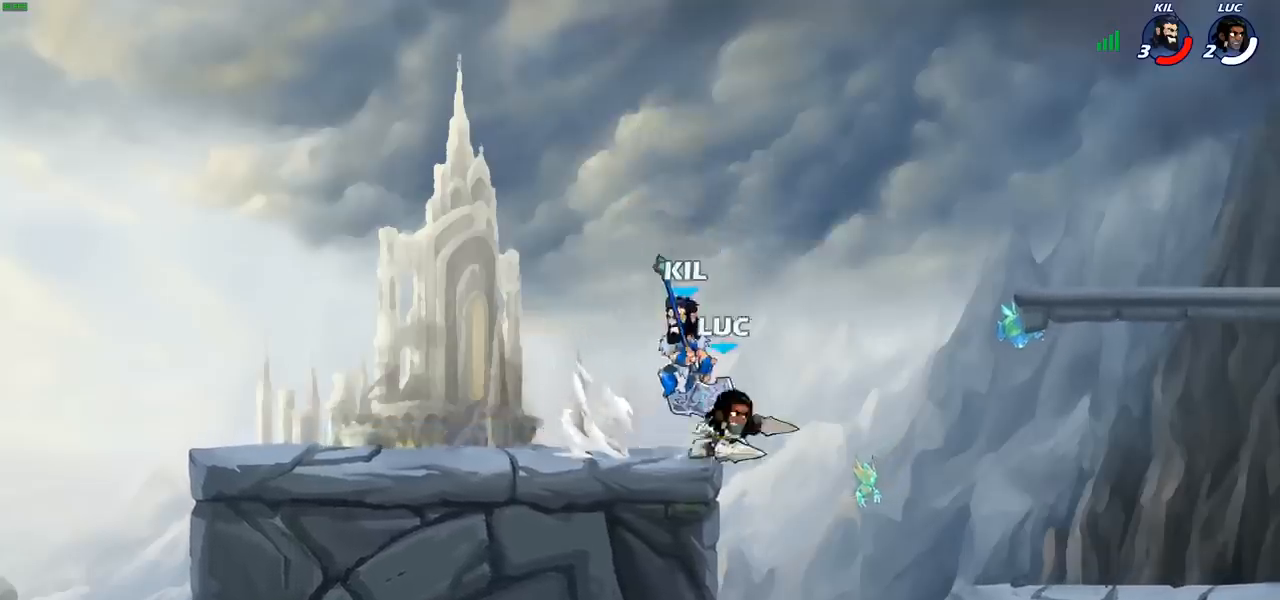
{"buttons": [], "left_stick": "center", "right_stick": "center", "events": [[17, "CIRCLE", "up"]]}
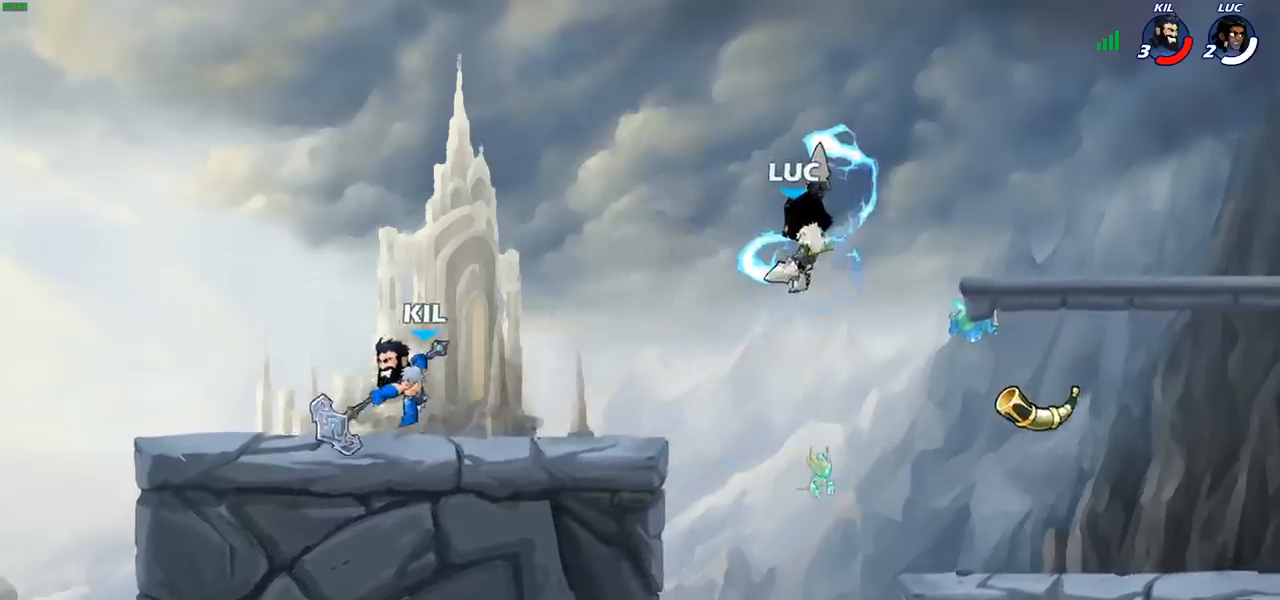
{"buttons": ["CROSS"], "left_stick": "left", "right_stick": "center", "events": [[167, "left_stick", "left"], [283, "left_stick", "down-left"], [400, "CROSS", "down"], [417, "left_stick", "left"]]}
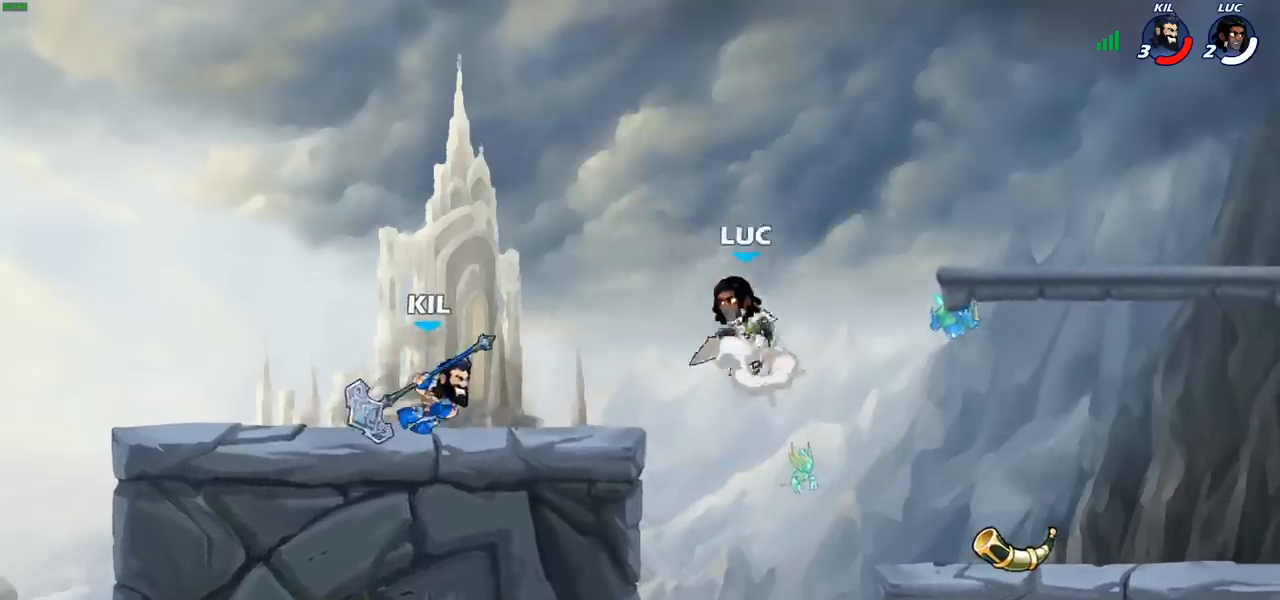
{"buttons": [], "left_stick": "down-left", "right_stick": "center", "events": [[33, "CROSS", "up"], [67, "left_stick", "up-left"], [100, "CROSS", "down"], [233, "CROSS", "up"], [383, "left_stick", "down-left"]]}
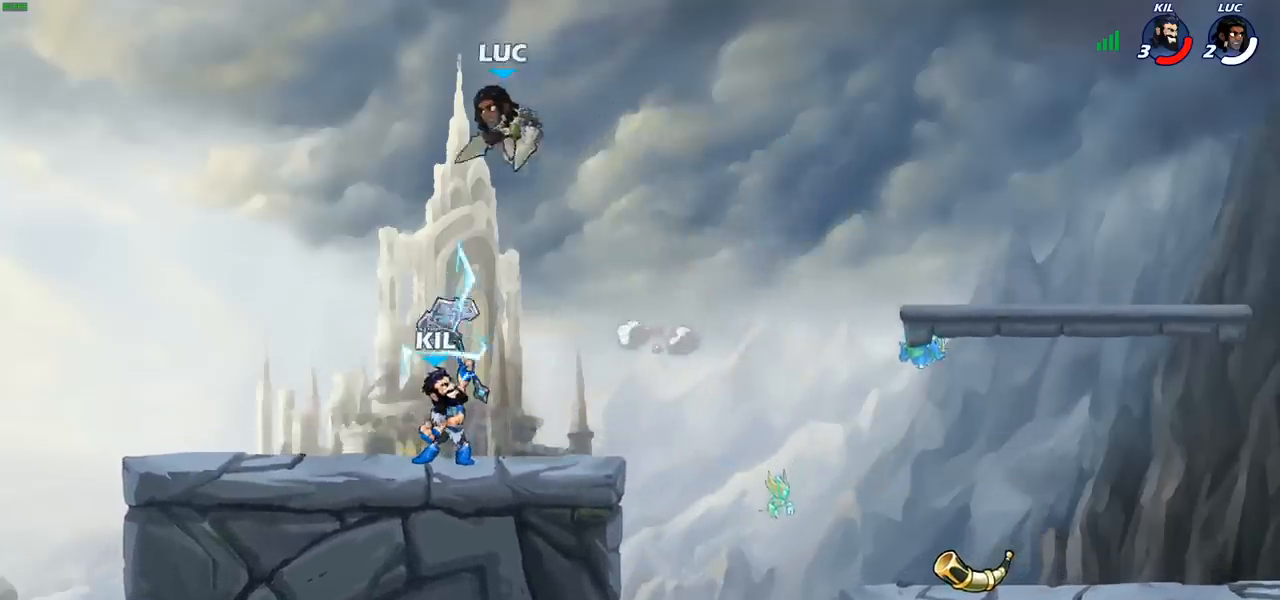
{"buttons": [], "left_stick": "center", "right_stick": "center", "events": [[383, "left_stick", "down-right"], [467, "left_stick", "center"]]}
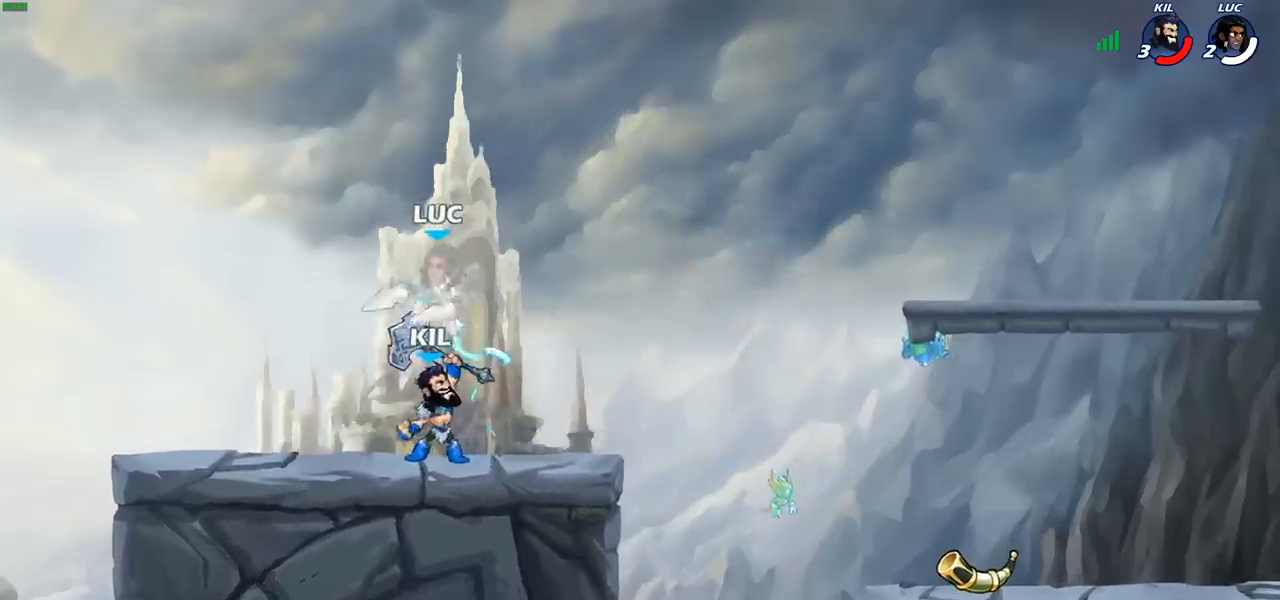
{"buttons": ["CROSS"], "left_stick": "left", "right_stick": "center", "events": [[450, "CROSS", "down"], [450, "left_stick", "left"]]}
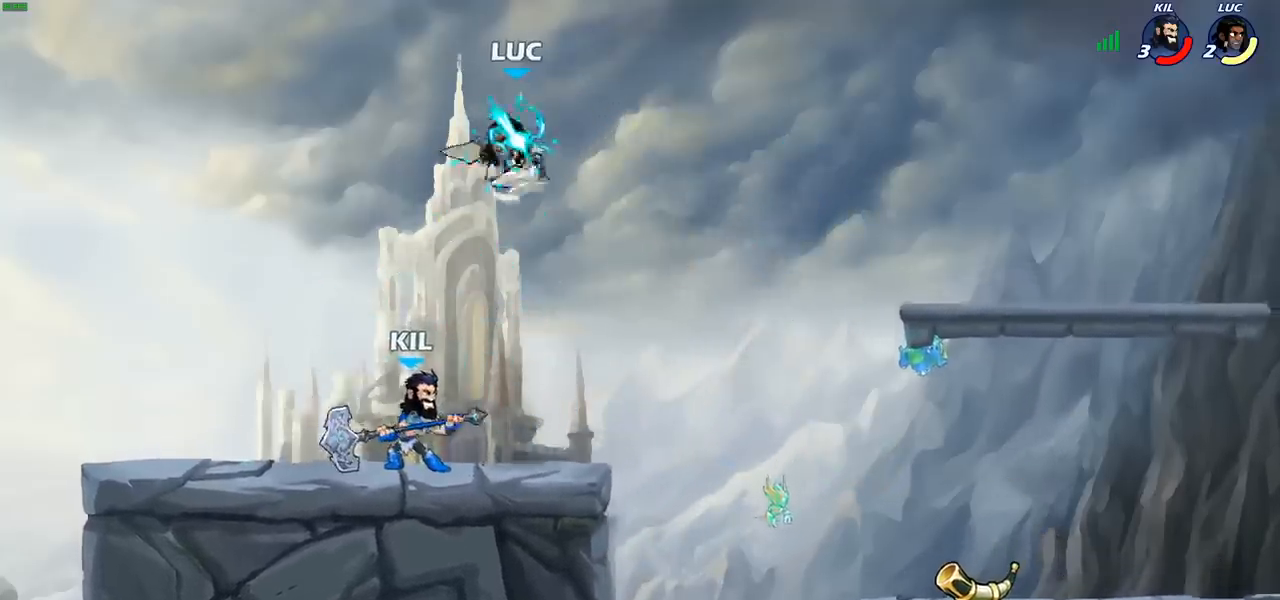
{"buttons": [], "left_stick": "center", "right_stick": "center", "events": [[50, "left_stick", "down-left"], [67, "CROSS", "up"], [83, "CIRCLE", "down"], [383, "CIRCLE", "up"], [433, "left_stick", "center"]]}
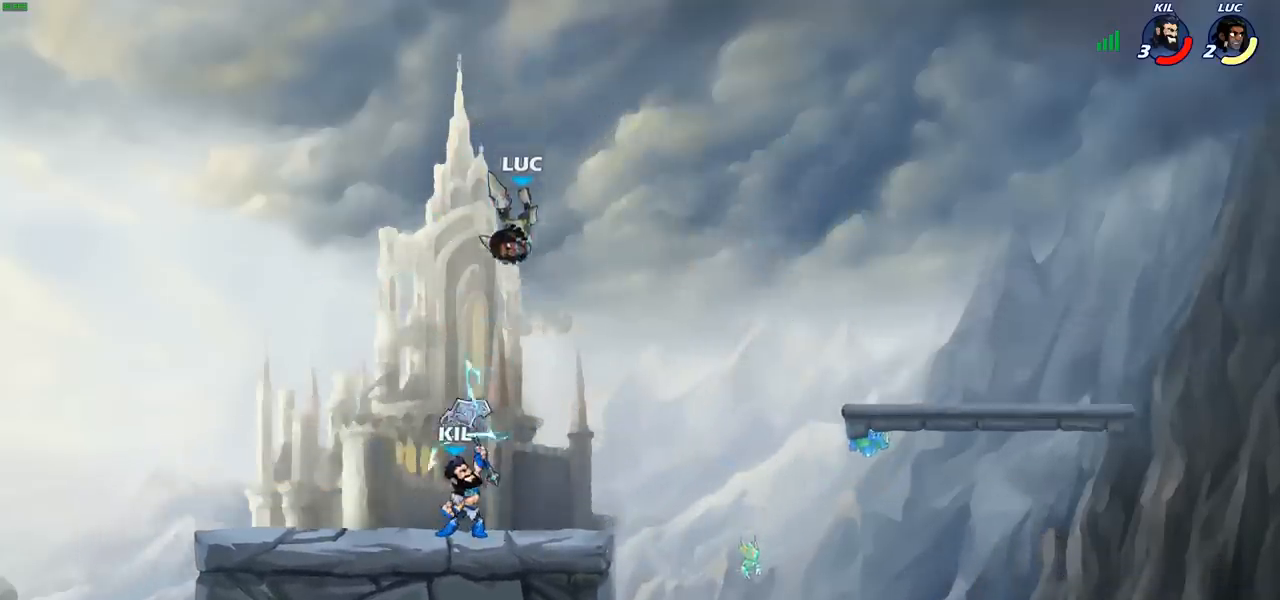
{"buttons": [], "left_stick": "center", "right_stick": "center", "events": []}